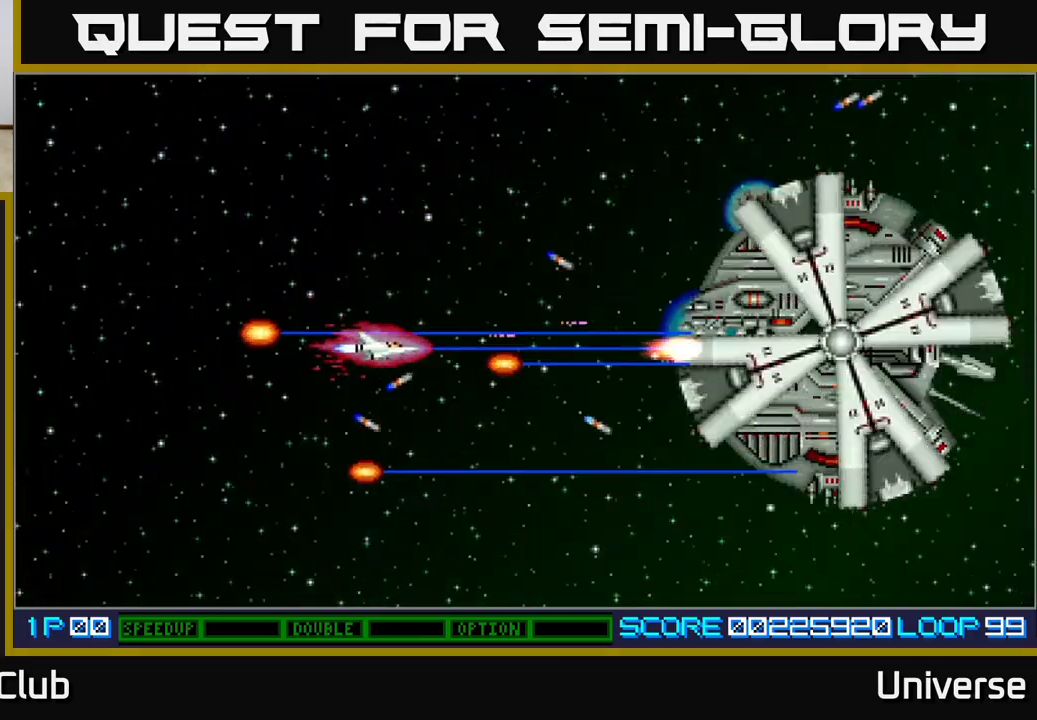
Gameplay with a controller (Xbox layout); each line is a JSON object with the inputs held at the frame after it. "events" lists button and stick changes between this image and that frame as [ms after this image, input, new state], when the widget could be followed in between. Not read: right_stick.
{"buttons": ["A"], "left_stick": "center", "events": [[317, "DPAD_LEFT", "down"], [383, "DPAD_LEFT", "up"]]}
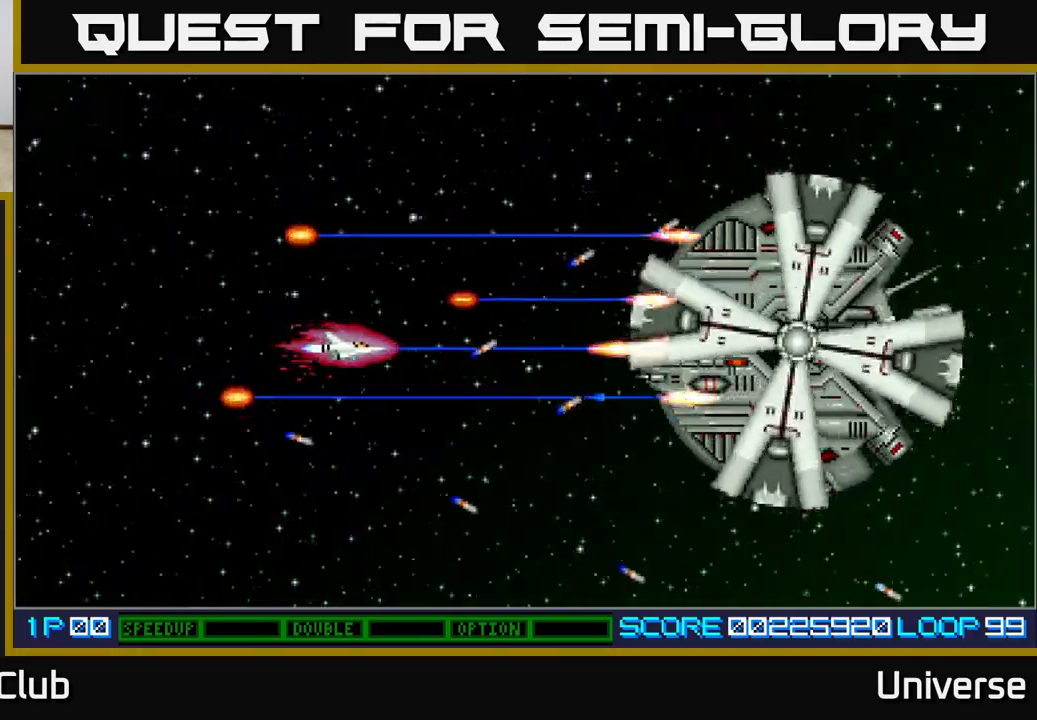
{"buttons": ["A", "DPAD_LEFT"], "left_stick": "center", "events": [[450, "DPAD_LEFT", "down"]]}
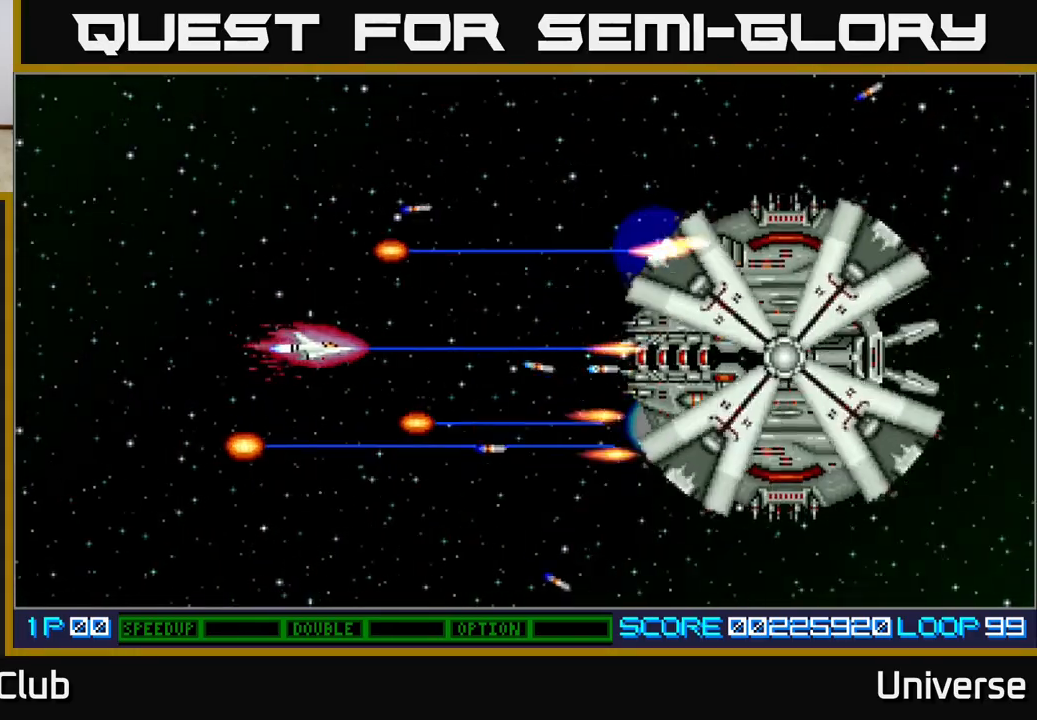
{"buttons": ["A", "DPAD_LEFT"], "left_stick": "center", "events": [[333, "DPAD_DOWN", "down"], [433, "DPAD_DOWN", "up"]]}
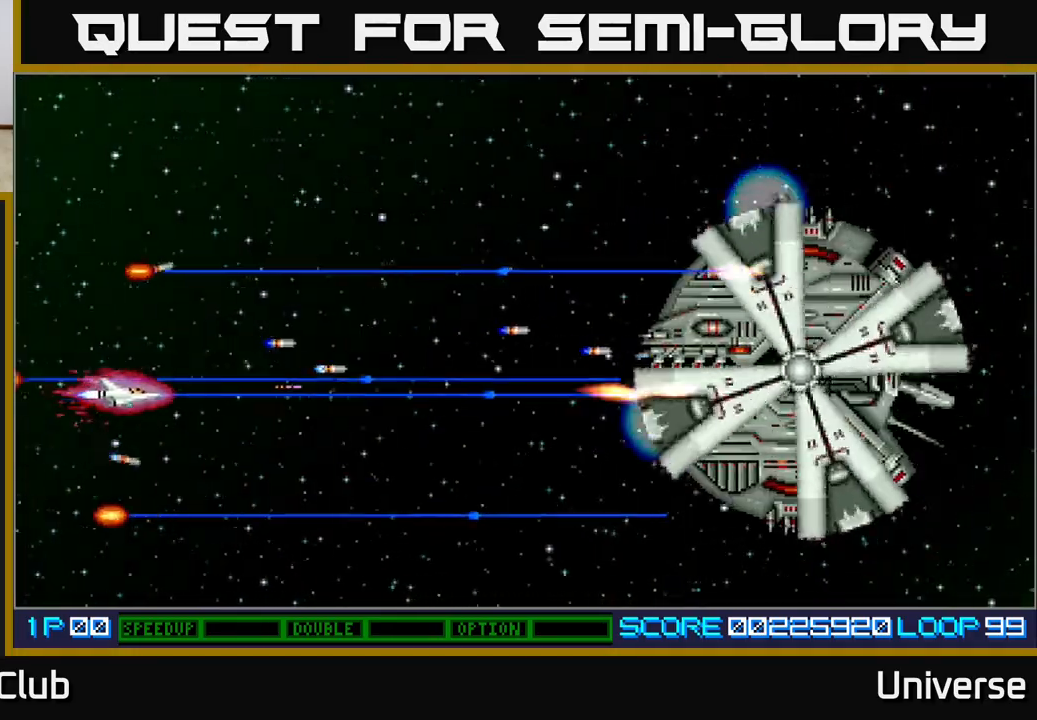
{"buttons": ["A"], "left_stick": "center", "events": [[83, "DPAD_LEFT", "up"], [333, "DPAD_UP", "down"], [400, "DPAD_UP", "up"]]}
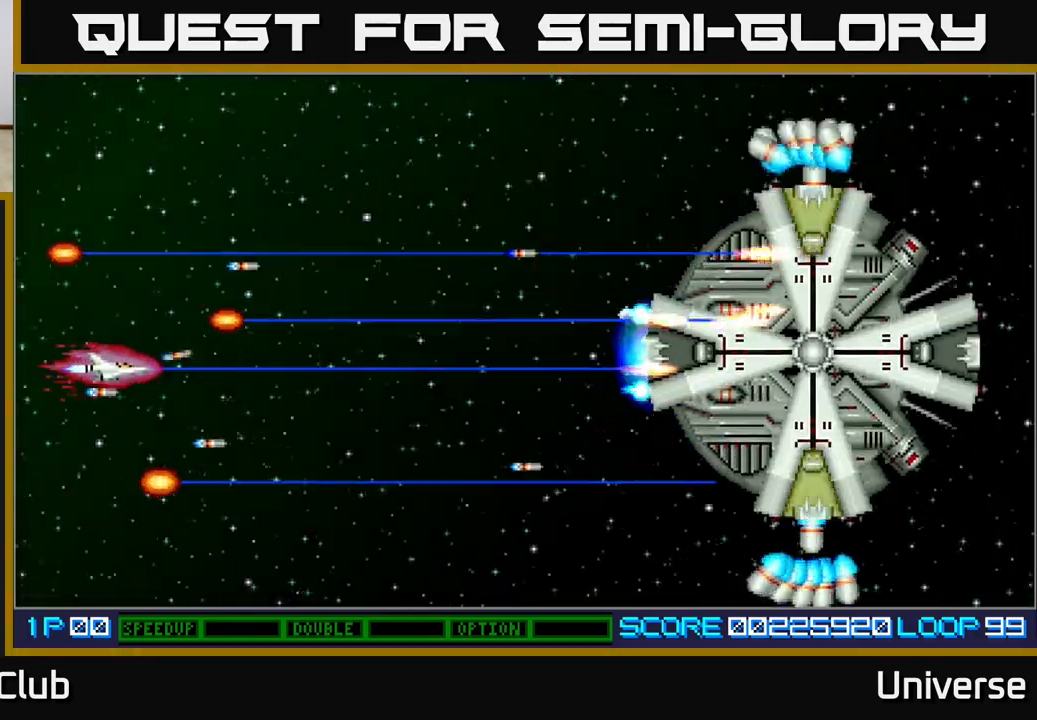
{"buttons": ["A", "DPAD_UP", "DPAD_LEFT"], "left_stick": "center", "events": [[467, "DPAD_UP", "down"], [483, "DPAD_LEFT", "down"]]}
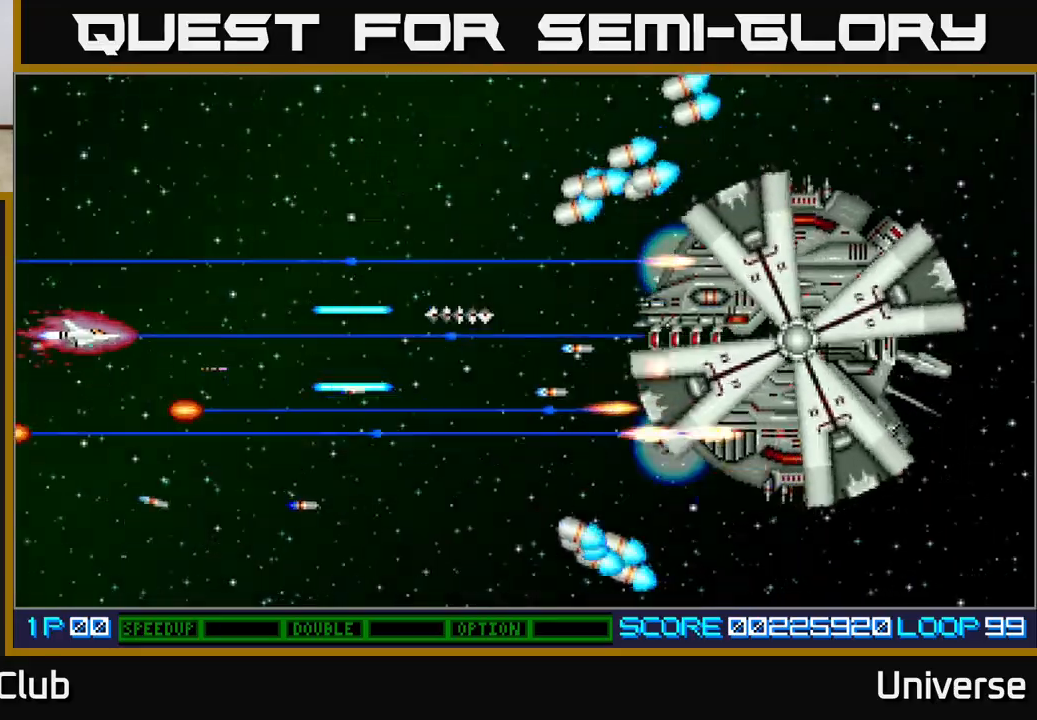
{"buttons": ["A", "DPAD_UP"], "left_stick": "center", "events": [[183, "DPAD_LEFT", "up"], [233, "DPAD_UP", "up"], [400, "DPAD_UP", "down"]]}
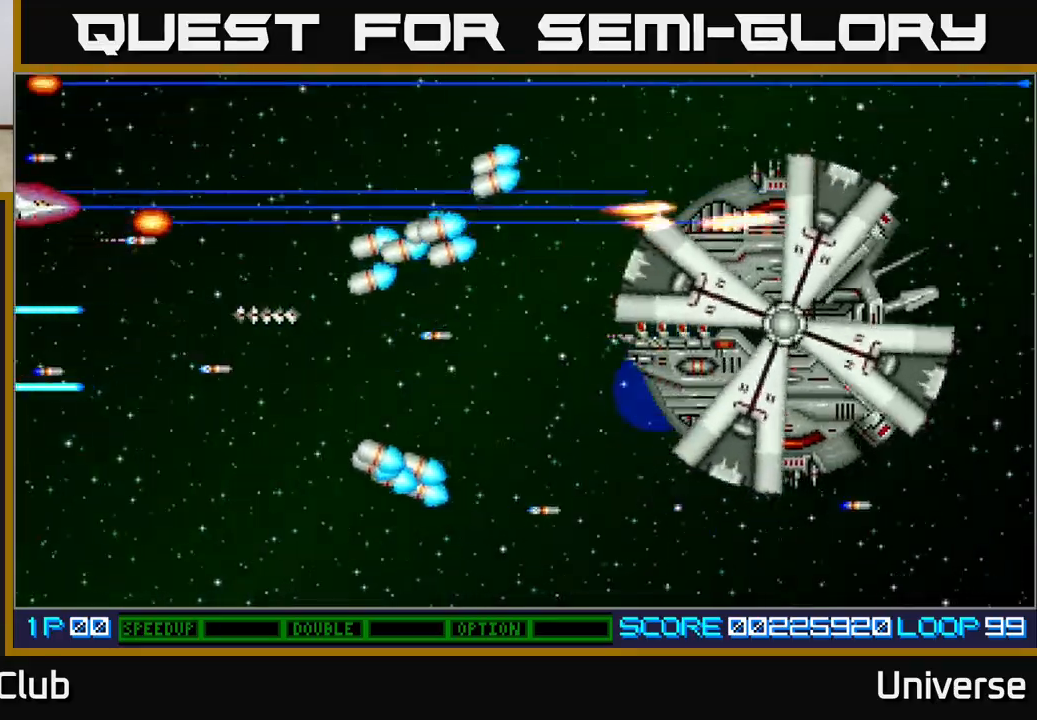
{"buttons": ["A", "DPAD_RIGHT"], "left_stick": "center", "events": [[50, "DPAD_UP", "up"], [183, "DPAD_RIGHT", "down"], [183, "DPAD_UP", "down"], [417, "DPAD_UP", "up"]]}
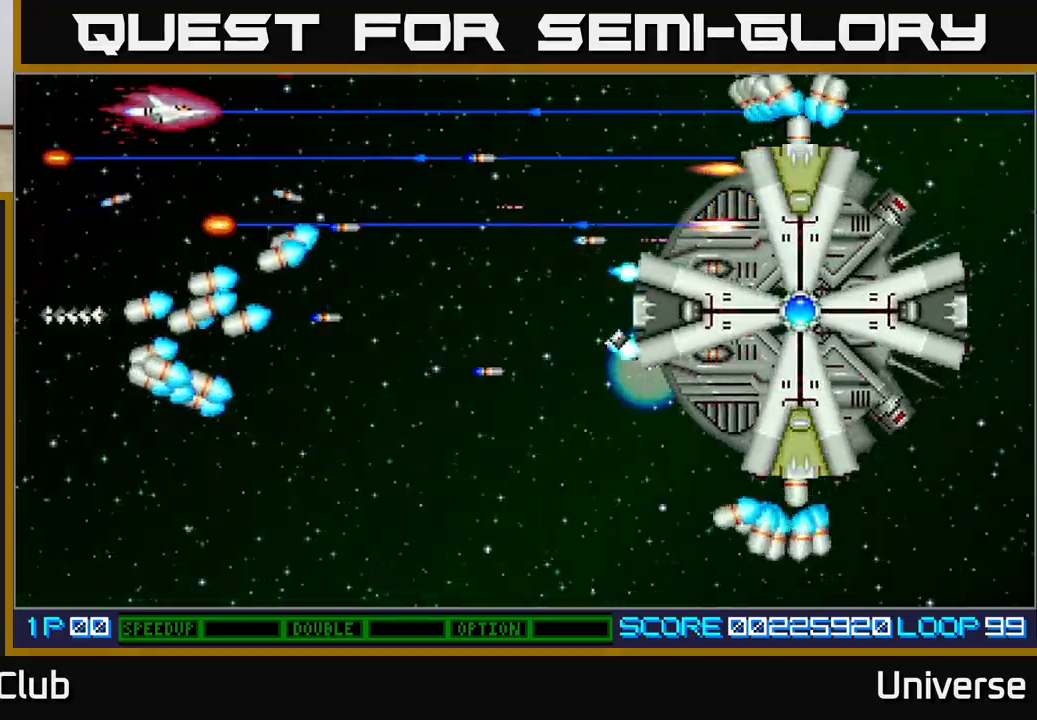
{"buttons": ["A", "DPAD_DOWN", "DPAD_LEFT"], "left_stick": "center", "events": [[183, "DPAD_DOWN", "down"], [267, "DPAD_RIGHT", "up"], [350, "DPAD_LEFT", "down"]]}
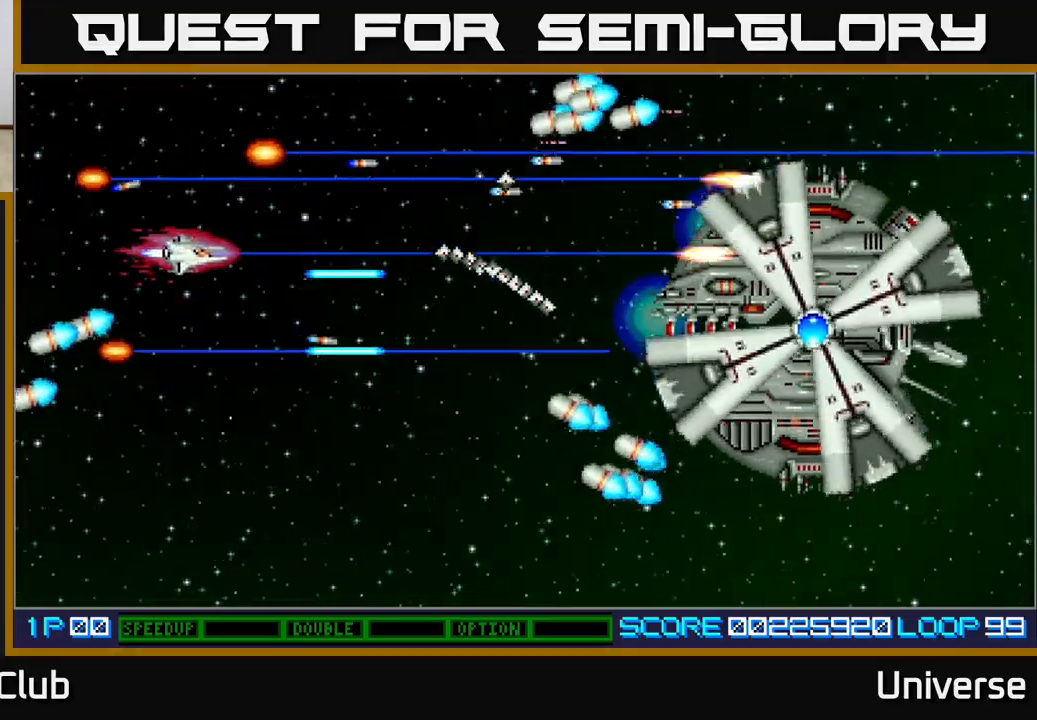
{"buttons": ["A"], "left_stick": "center", "events": [[133, "DPAD_DOWN", "up"], [333, "DPAD_DOWN", "down"], [333, "DPAD_LEFT", "up"], [383, "DPAD_DOWN", "up"]]}
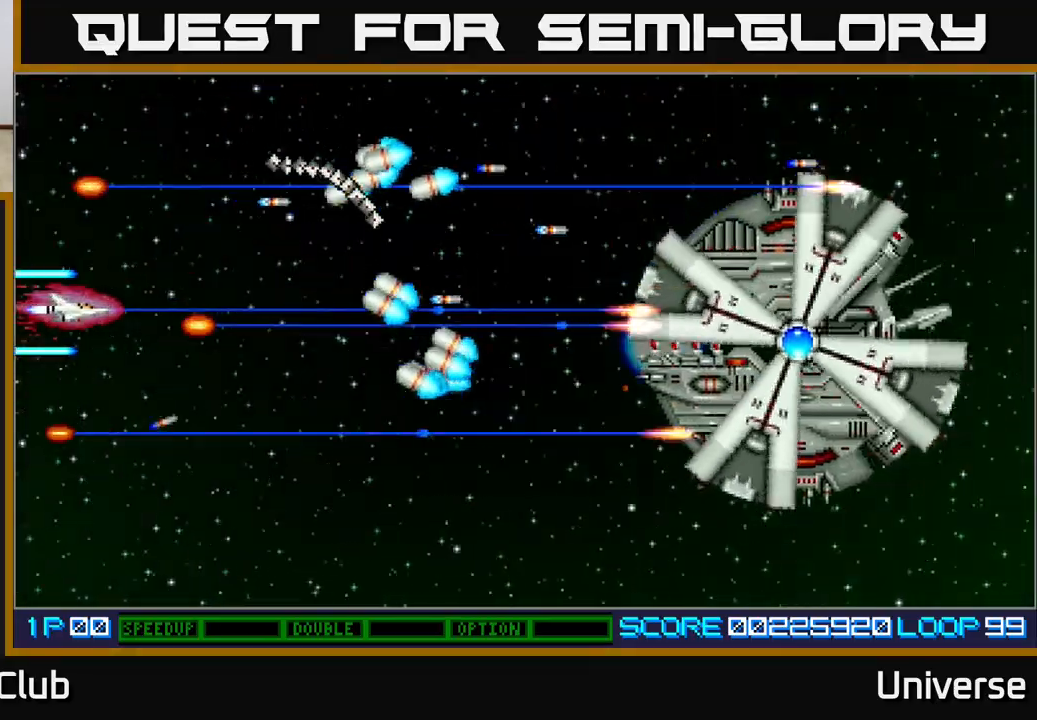
{"buttons": ["A", "DPAD_RIGHT"], "left_stick": "center", "events": [[133, "DPAD_DOWN", "down"], [133, "DPAD_RIGHT", "down"], [483, "DPAD_DOWN", "up"]]}
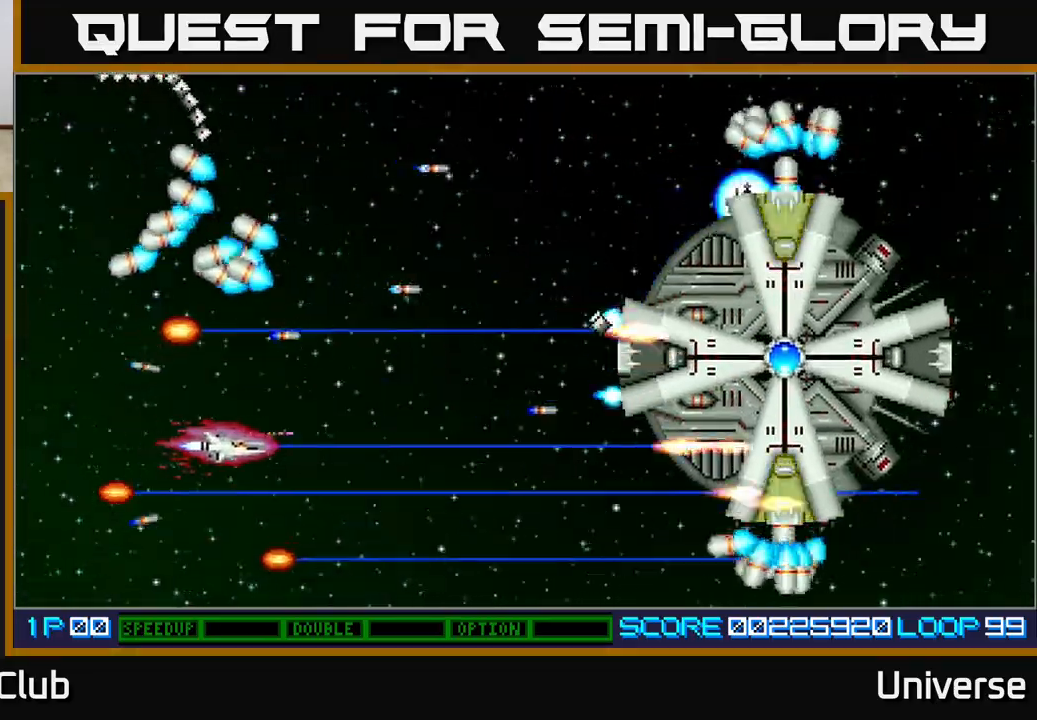
{"buttons": ["A", "DPAD_UP", "DPAD_LEFT"], "left_stick": "center", "events": [[50, "DPAD_UP", "down"], [83, "DPAD_RIGHT", "up"], [167, "DPAD_UP", "up"], [333, "DPAD_LEFT", "down"], [350, "DPAD_UP", "down"]]}
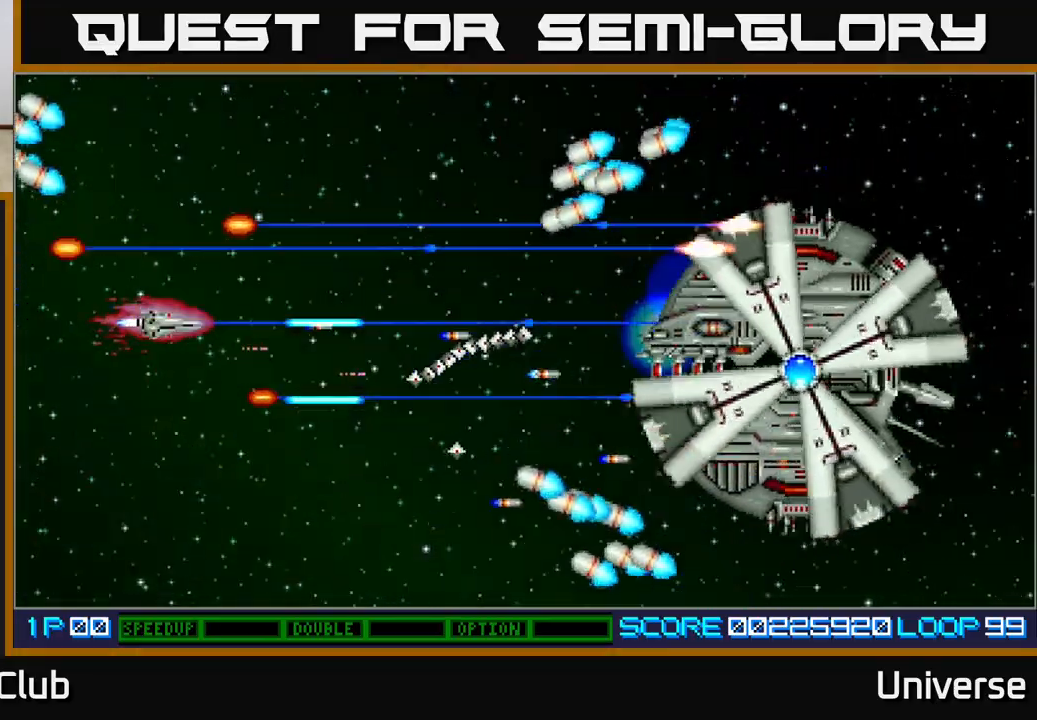
{"buttons": ["A"], "left_stick": "center", "events": [[217, "DPAD_LEFT", "up"], [283, "DPAD_UP", "up"]]}
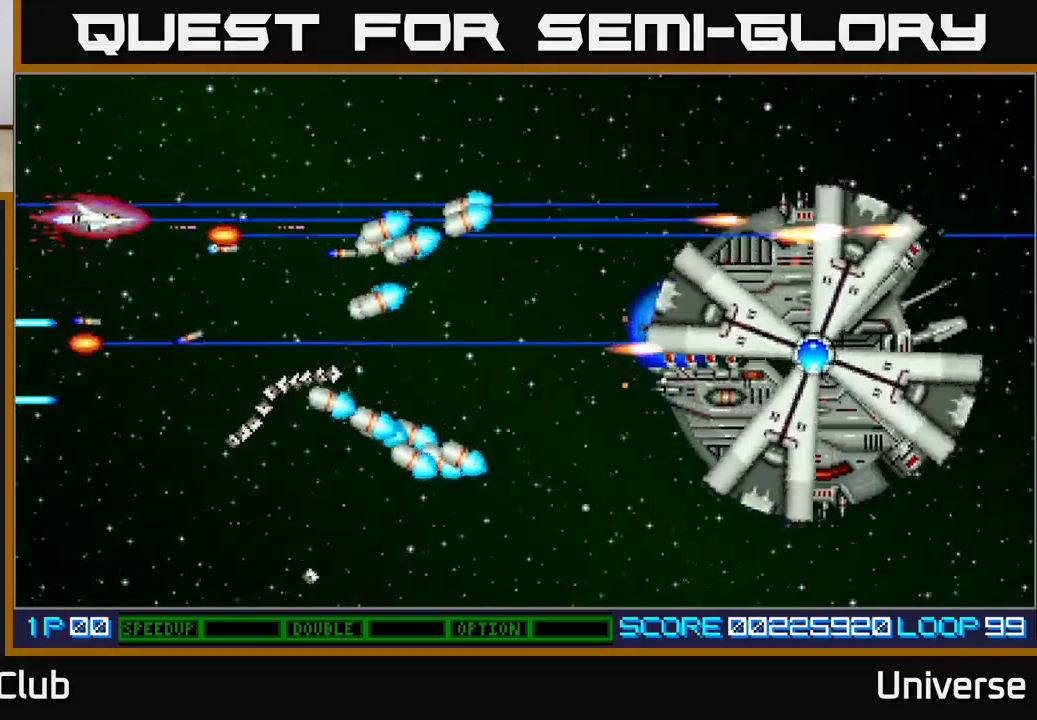
{"buttons": ["A", "DPAD_RIGHT"], "left_stick": "center", "events": [[17, "DPAD_UP", "down"], [33, "DPAD_RIGHT", "down"], [250, "DPAD_UP", "up"]]}
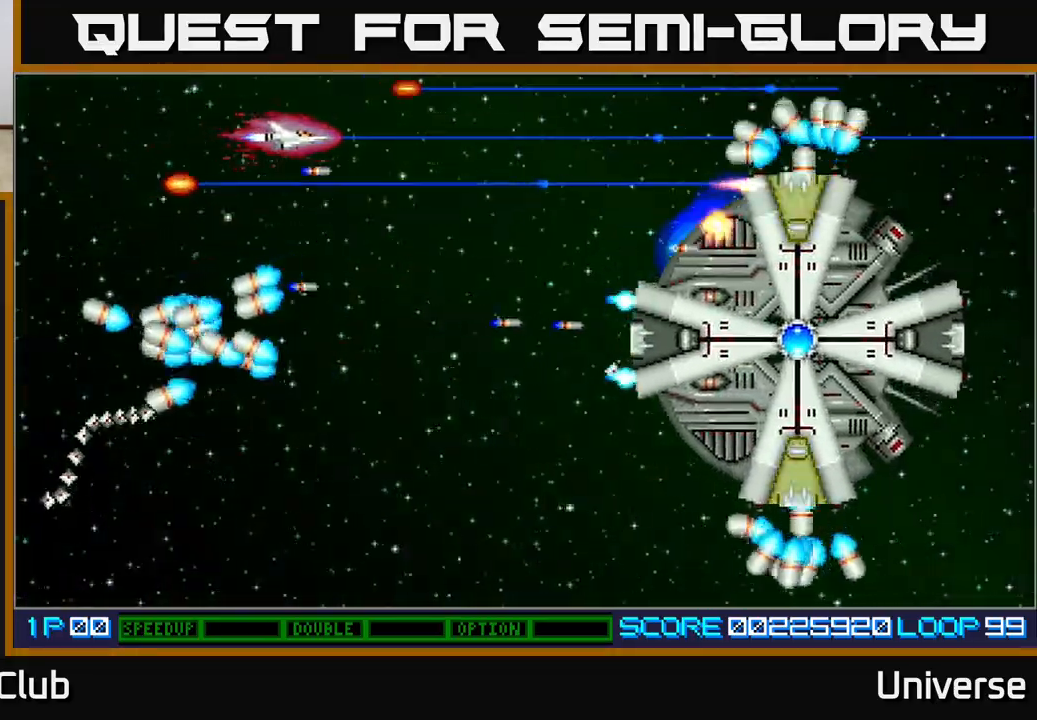
{"buttons": ["A", "DPAD_DOWN", "DPAD_LEFT"], "left_stick": "center", "events": [[33, "DPAD_DOWN", "down"], [117, "DPAD_RIGHT", "up"], [233, "DPAD_LEFT", "down"]]}
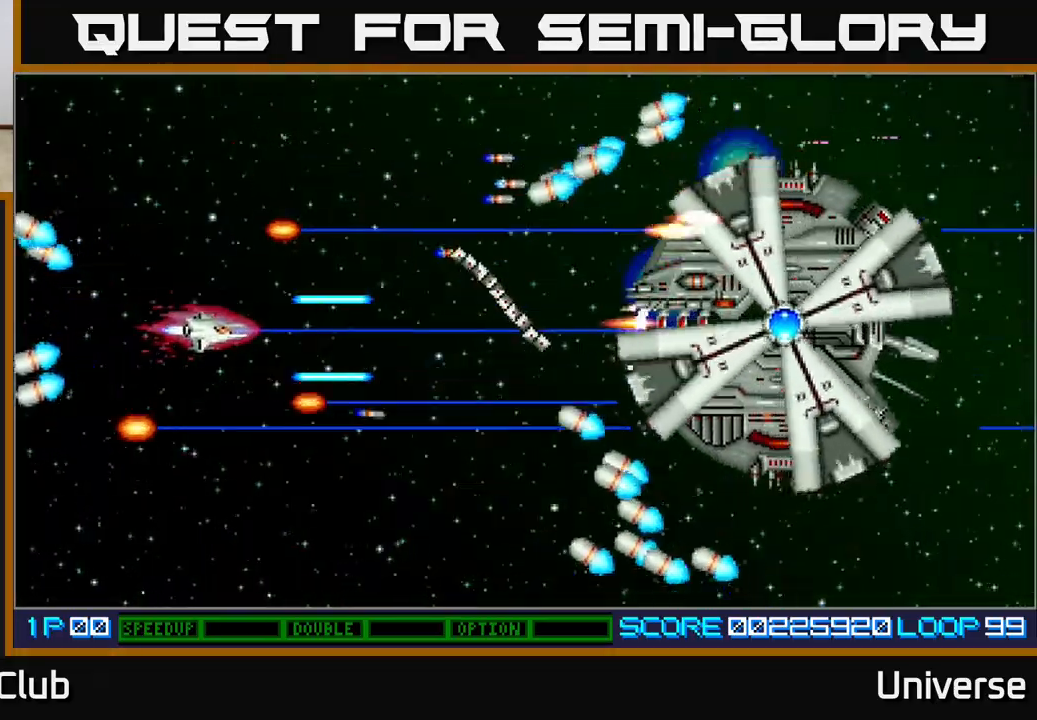
{"buttons": ["A"], "left_stick": "center", "events": [[83, "DPAD_DOWN", "up"], [100, "DPAD_LEFT", "up"]]}
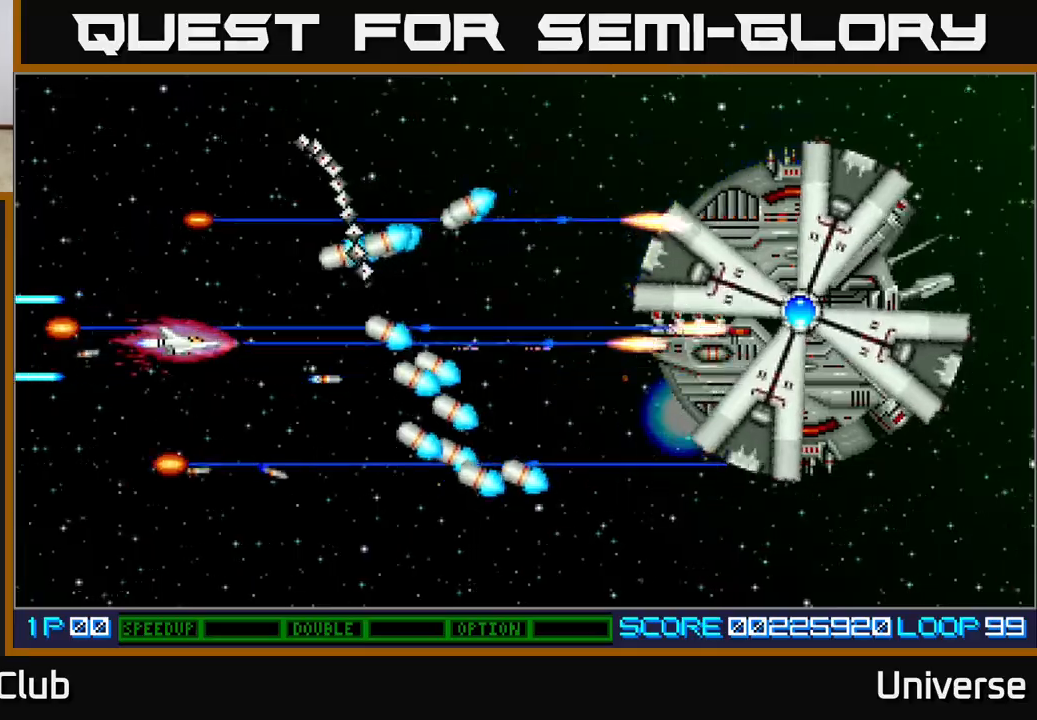
{"buttons": ["A", "DPAD_DOWN", "DPAD_RIGHT"], "left_stick": "center", "events": [[33, "DPAD_UP", "down"], [100, "DPAD_LEFT", "down"], [117, "DPAD_UP", "up"], [167, "DPAD_DOWN", "down"], [250, "DPAD_LEFT", "up"], [300, "DPAD_RIGHT", "down"]]}
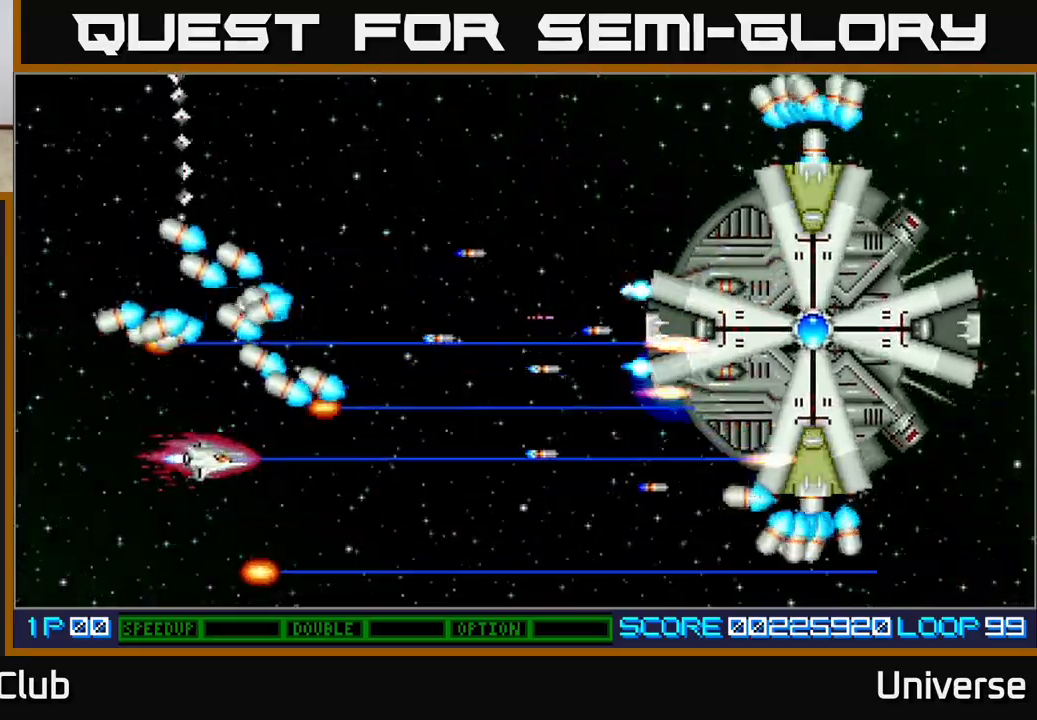
{"buttons": ["A", "DPAD_UP", "DPAD_LEFT"], "left_stick": "center", "events": [[133, "DPAD_DOWN", "up"], [167, "DPAD_UP", "down"], [233, "DPAD_RIGHT", "up"], [367, "DPAD_LEFT", "down"]]}
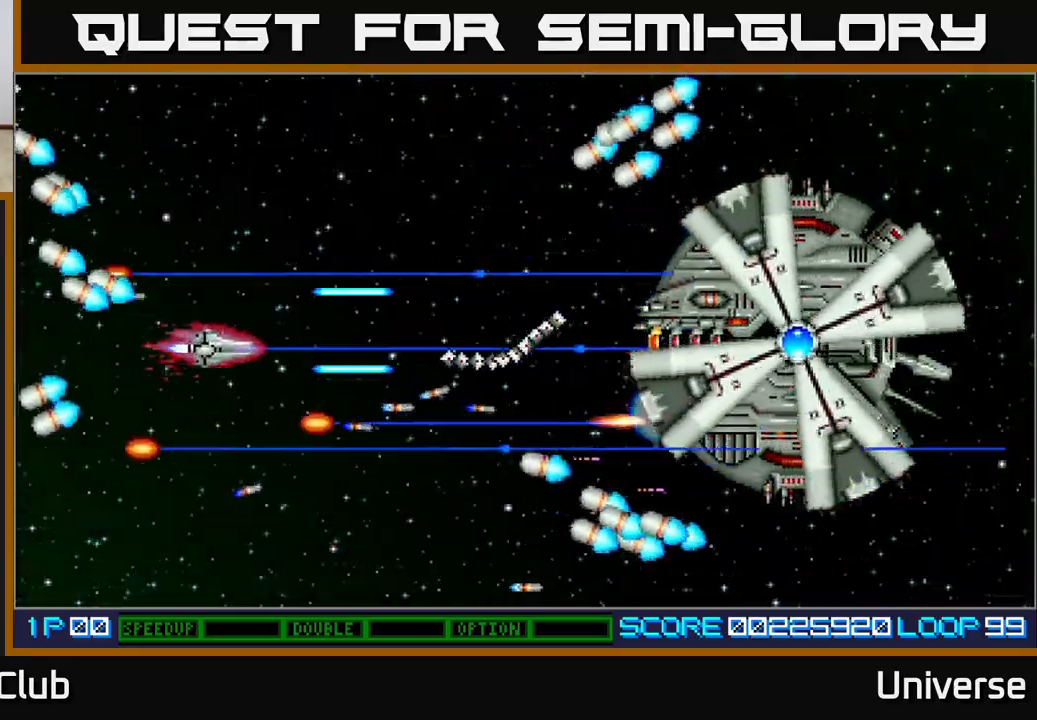
{"buttons": ["A", "DPAD_DOWN", "DPAD_RIGHT"], "left_stick": "center", "events": [[300, "DPAD_LEFT", "up"], [333, "DPAD_RIGHT", "down"], [350, "DPAD_UP", "up"], [383, "DPAD_DOWN", "down"], [450, "DPAD_RIGHT", "up"], [500, "DPAD_RIGHT", "down"]]}
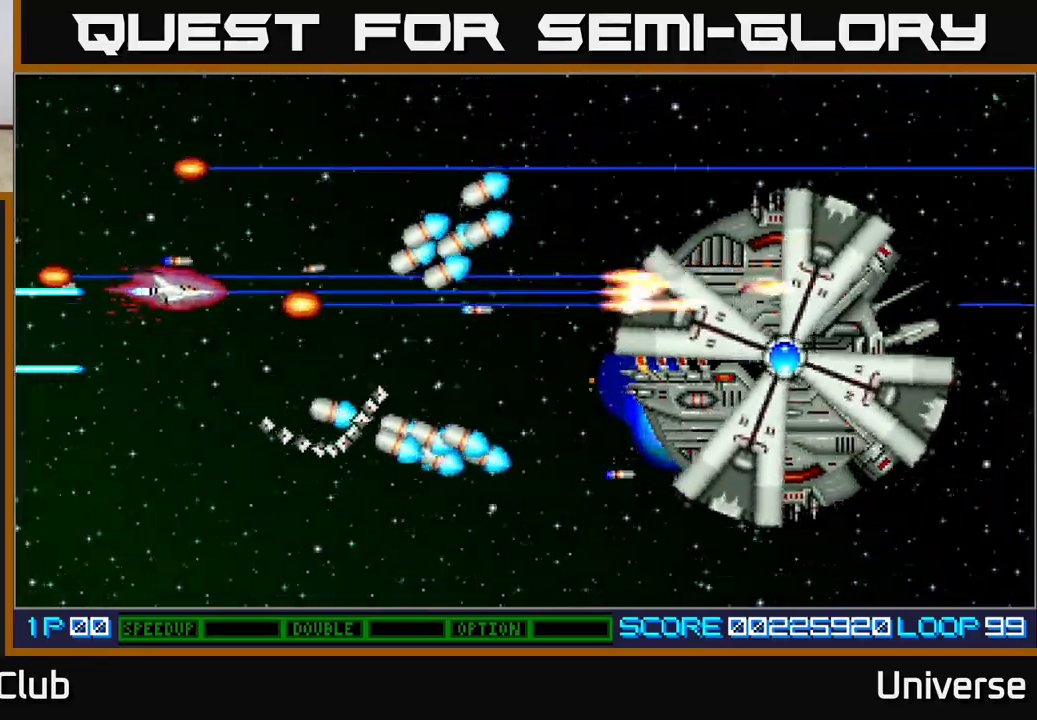
{"buttons": ["A", "DPAD_RIGHT"], "left_stick": "center", "events": [[67, "DPAD_DOWN", "up"], [83, "DPAD_RIGHT", "up"], [83, "DPAD_UP", "down"], [217, "DPAD_RIGHT", "down"], [450, "DPAD_UP", "up"]]}
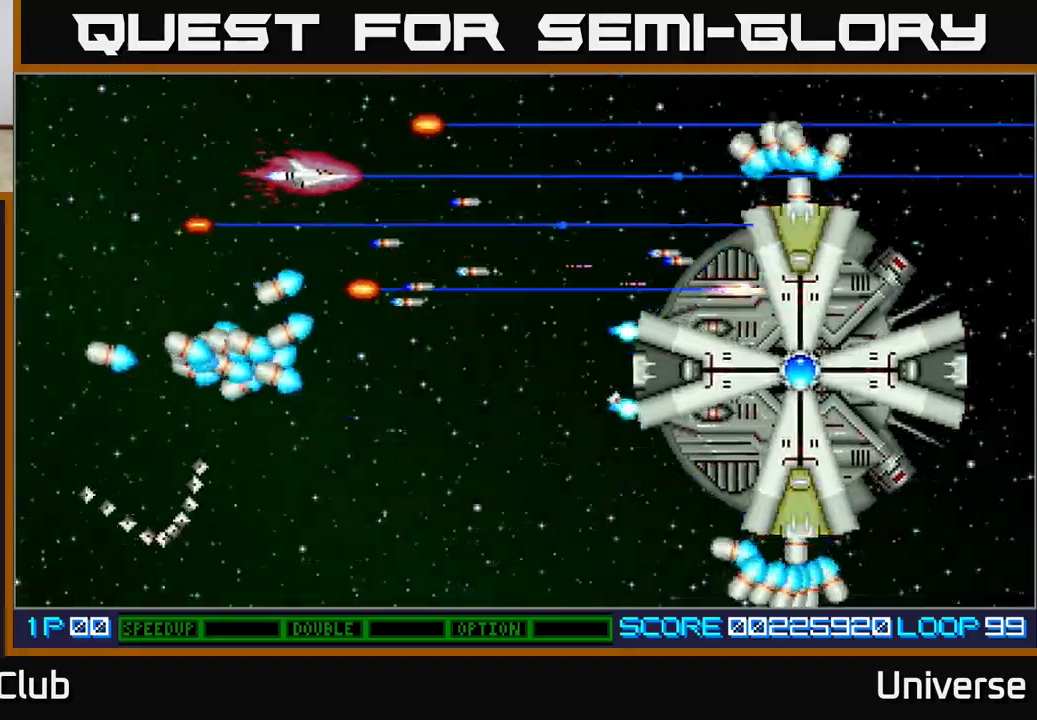
{"buttons": ["A"], "left_stick": "center", "events": [[17, "DPAD_DOWN", "down"], [83, "DPAD_RIGHT", "up"], [150, "DPAD_LEFT", "down"], [450, "DPAD_DOWN", "up"], [500, "DPAD_LEFT", "up"]]}
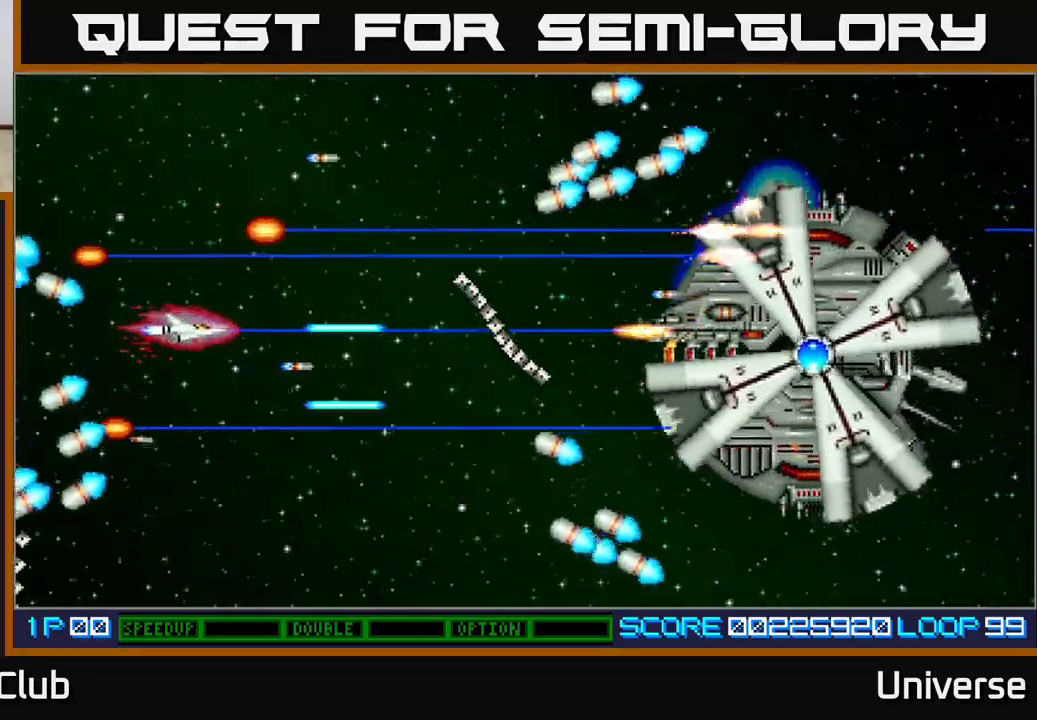
{"buttons": ["A"], "left_stick": "center", "events": [[150, "DPAD_DOWN", "down"], [150, "DPAD_LEFT", "down"], [217, "DPAD_LEFT", "up"], [250, "DPAD_DOWN", "up"]]}
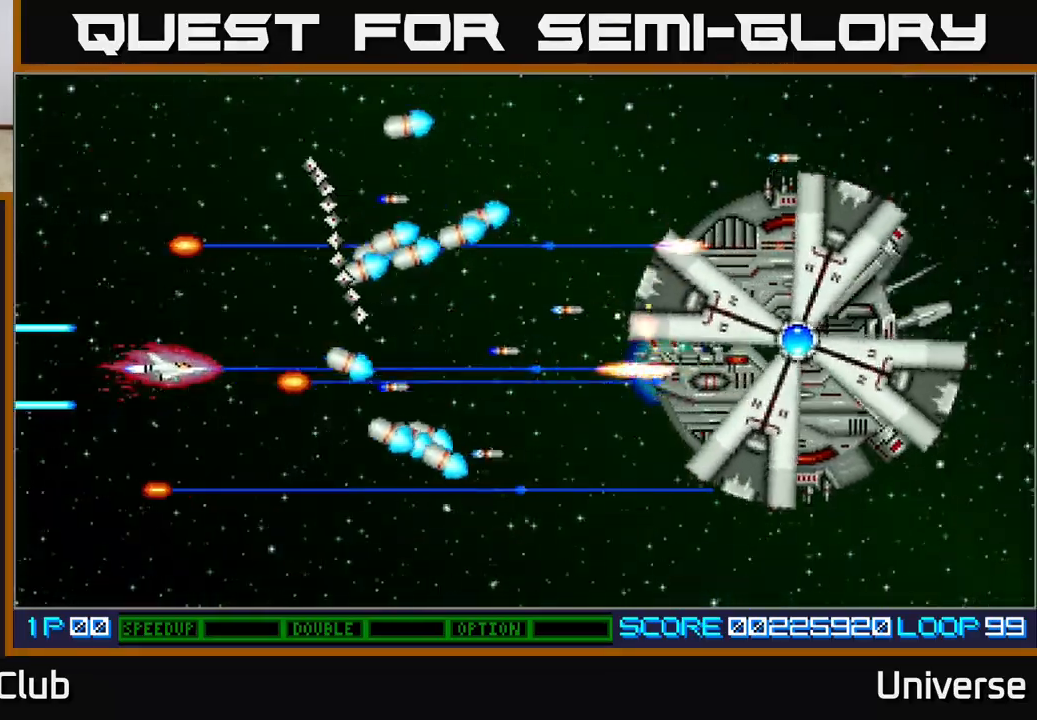
{"buttons": ["A", "DPAD_RIGHT"], "left_stick": "center", "events": [[167, "DPAD_DOWN", "down"], [417, "DPAD_RIGHT", "down"], [500, "DPAD_DOWN", "up"]]}
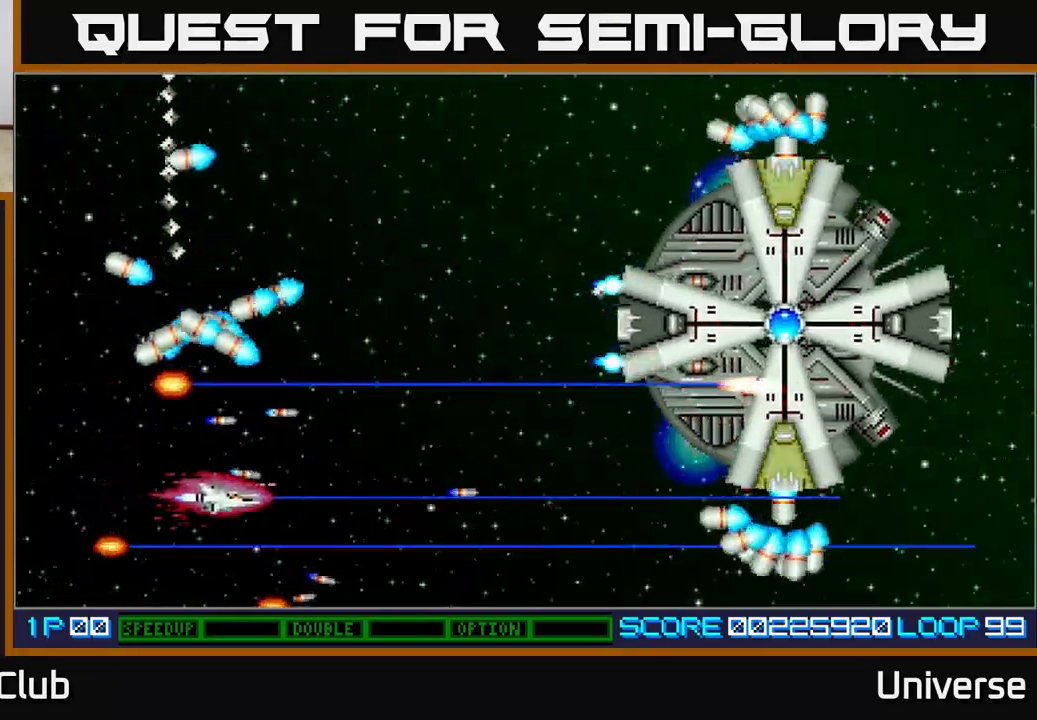
{"buttons": ["A", "DPAD_UP", "DPAD_LEFT"], "left_stick": "center", "events": [[67, "DPAD_UP", "down"], [133, "DPAD_RIGHT", "up"], [333, "DPAD_LEFT", "down"]]}
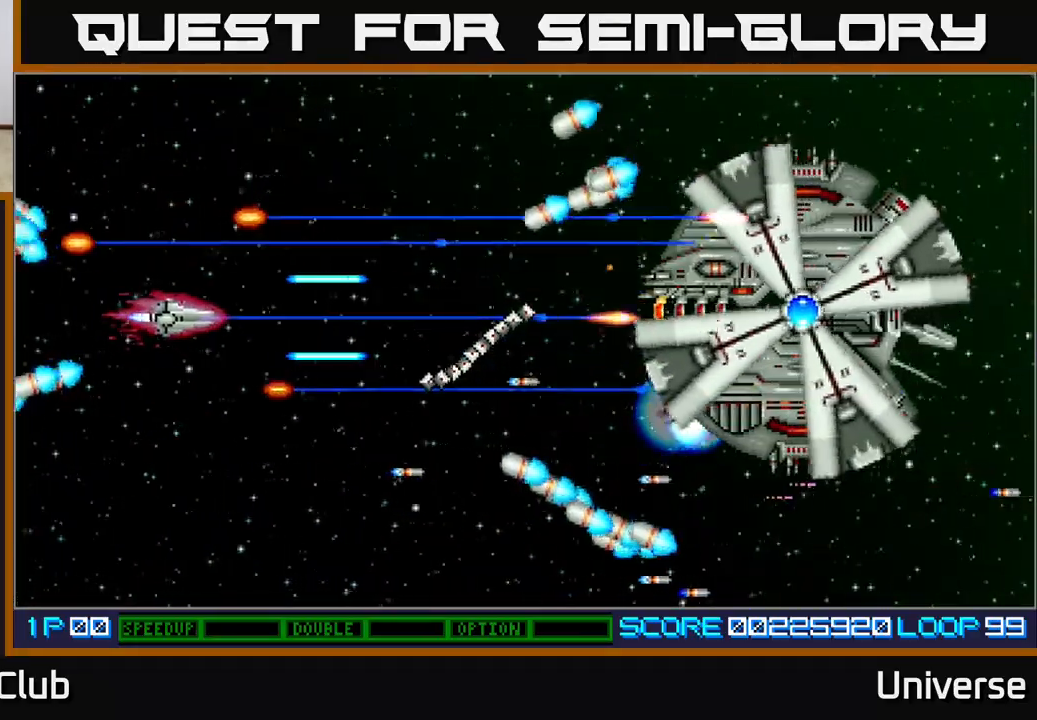
{"buttons": ["A"], "left_stick": "center", "events": [[33, "DPAD_UP", "up"], [67, "DPAD_LEFT", "up"]]}
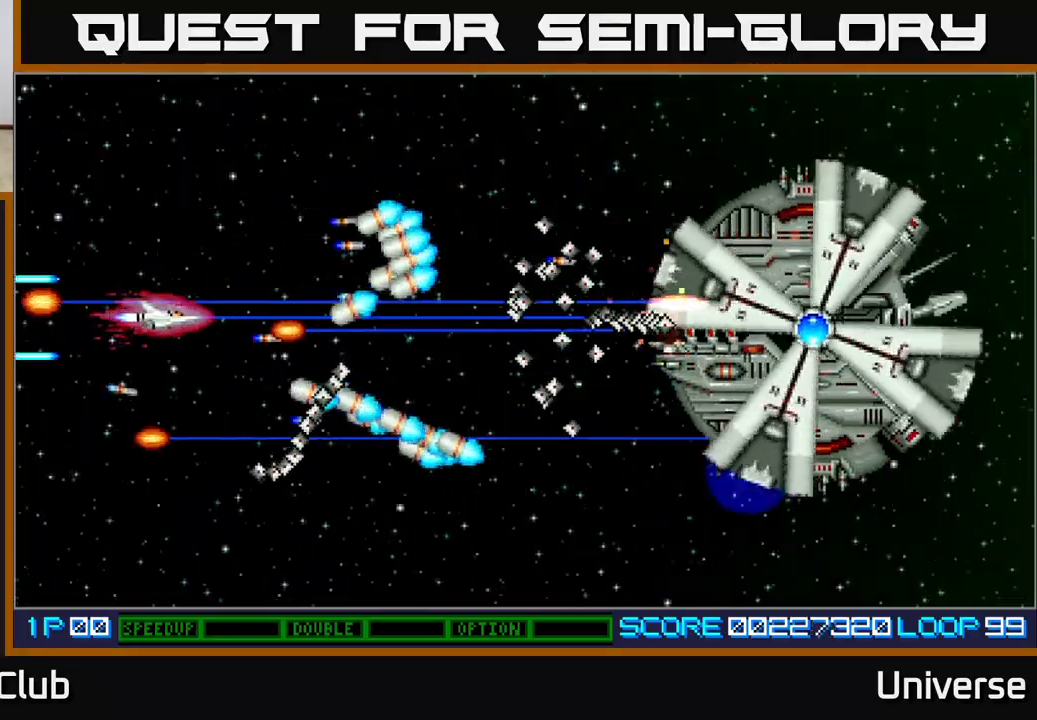
{"buttons": ["A"], "left_stick": "center", "events": [[83, "DPAD_UP", "down"], [350, "DPAD_RIGHT", "down"], [433, "DPAD_RIGHT", "up"], [467, "DPAD_UP", "up"]]}
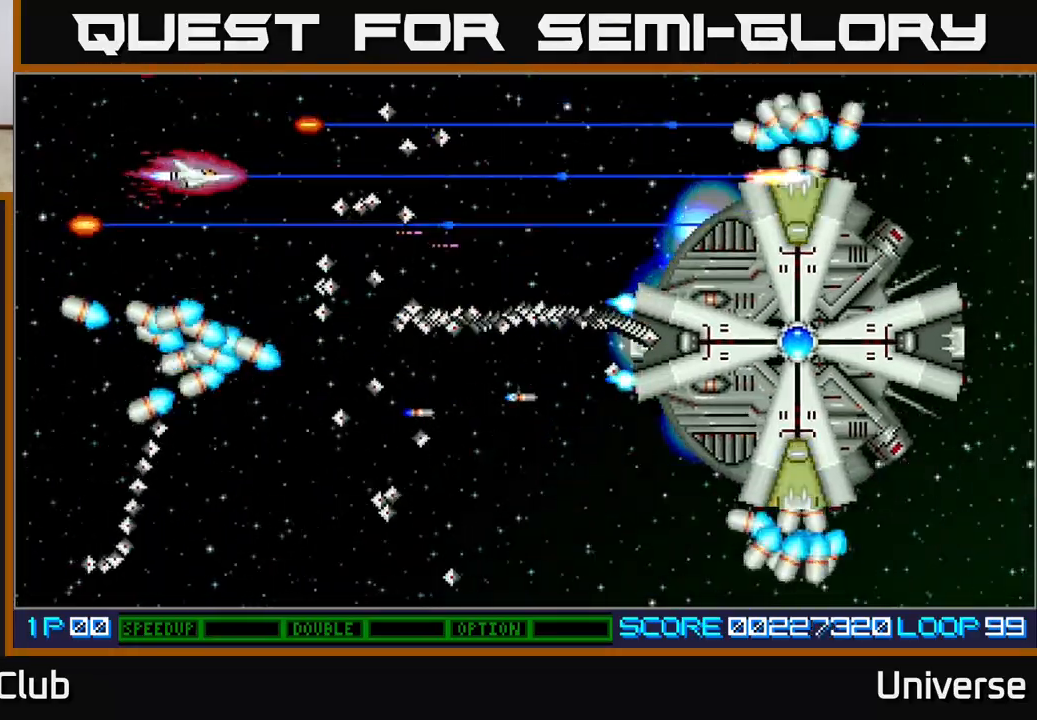
{"buttons": ["A", "DPAD_RIGHT"], "left_stick": "center", "events": [[150, "DPAD_DOWN", "down"], [233, "DPAD_DOWN", "up"], [433, "DPAD_RIGHT", "down"], [433, "DPAD_UP", "down"], [500, "DPAD_UP", "up"]]}